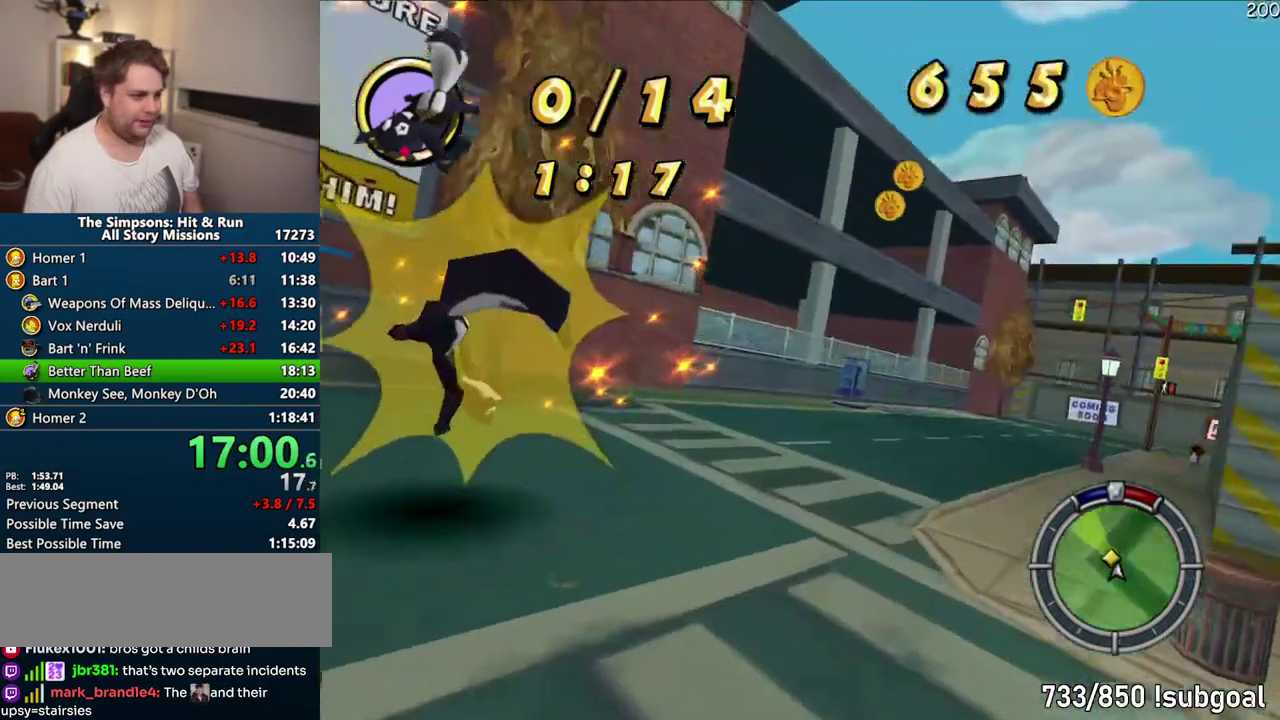
Gameplay with a controller (PlayStation layout); each line is a JSON object with the inputs held at the frame after it. "events" lists button and stick changes between this image and that frame as [ms after this image, input, new state], when the widget could be followed in between. Not read: L3 R3.
{"buttons": ["CROSS"], "left_stick": "right", "right_stick": "center", "events": [[183, "left_stick", "center"], [383, "left_stick", "right"]]}
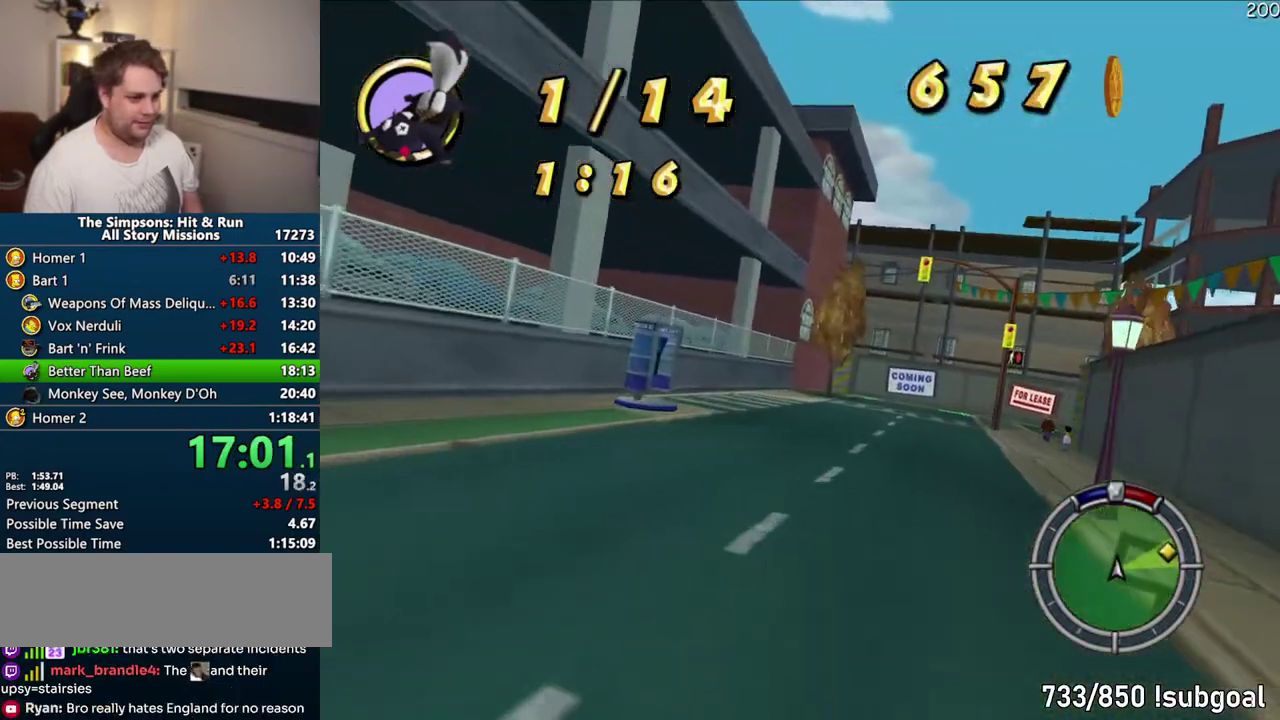
{"buttons": ["CROSS"], "left_stick": "right", "right_stick": "center", "events": []}
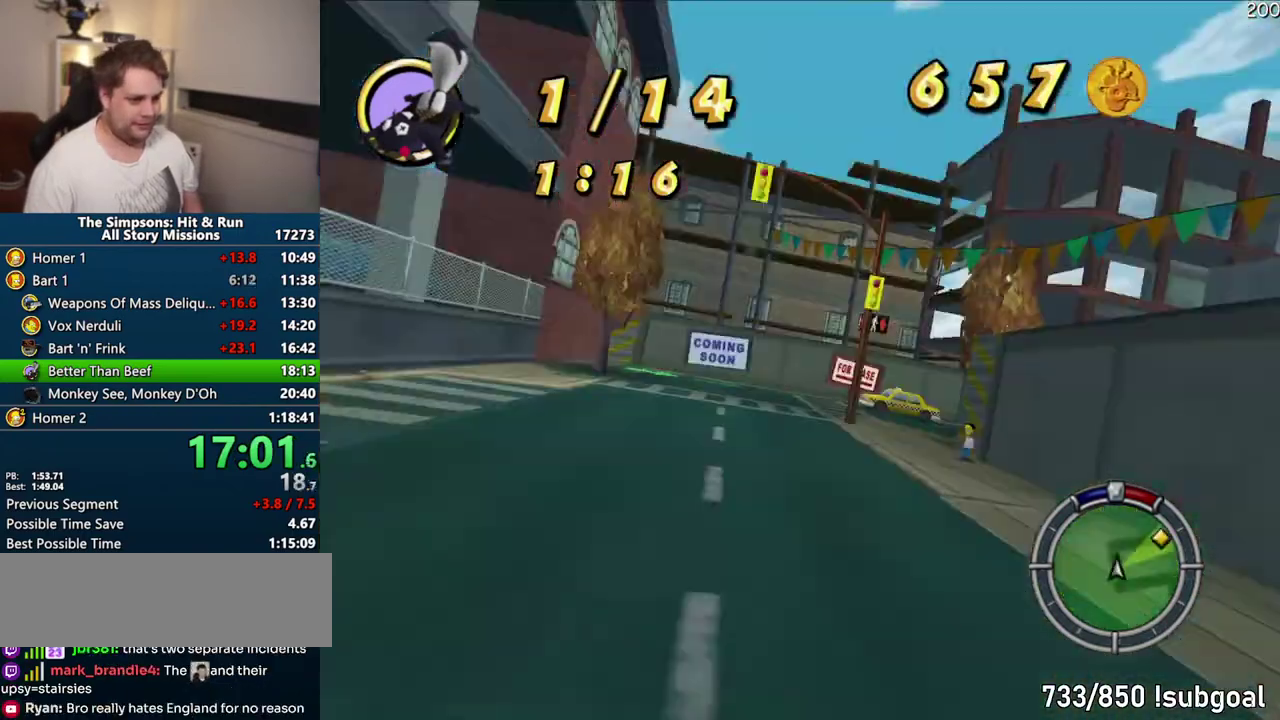
{"buttons": ["CROSS"], "left_stick": "right", "right_stick": "center", "events": [[333, "left_stick", "center"], [483, "left_stick", "right"]]}
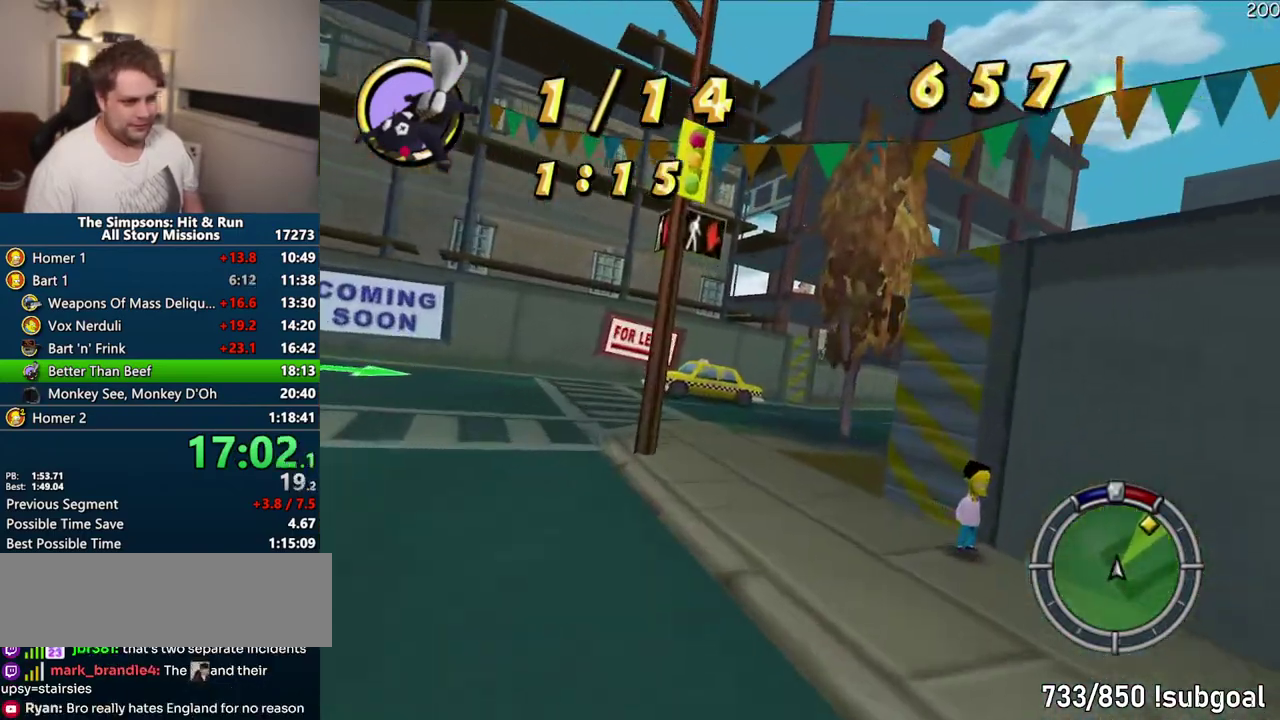
{"buttons": ["CROSS"], "left_stick": "right", "right_stick": "center", "events": []}
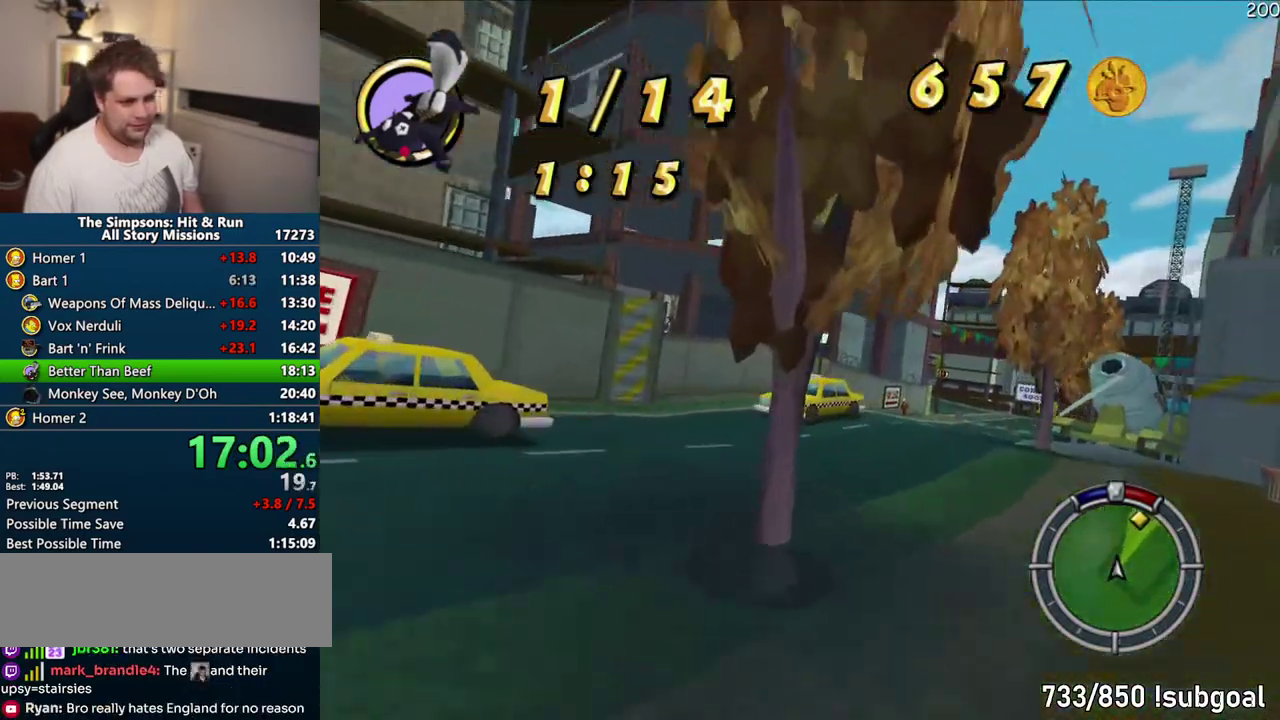
{"buttons": ["CROSS"], "left_stick": "right", "right_stick": "center", "events": []}
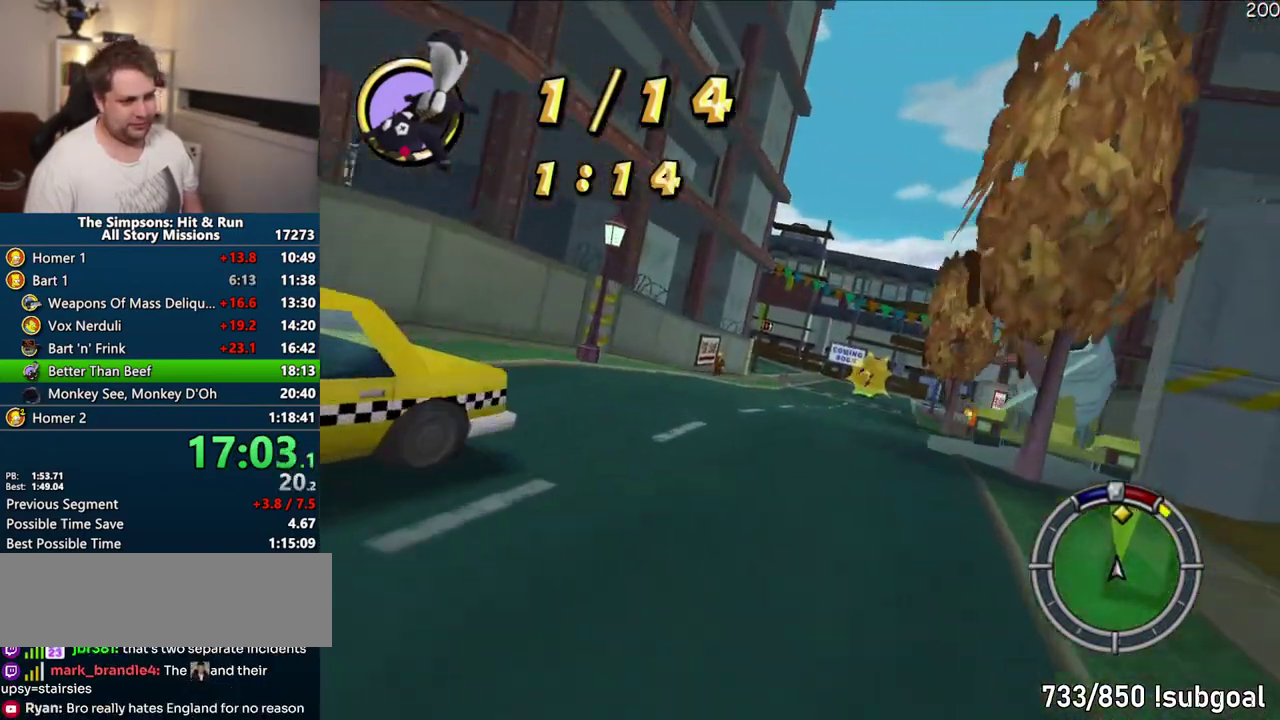
{"buttons": ["CROSS"], "left_stick": "center", "right_stick": "center", "events": [[483, "left_stick", "center"]]}
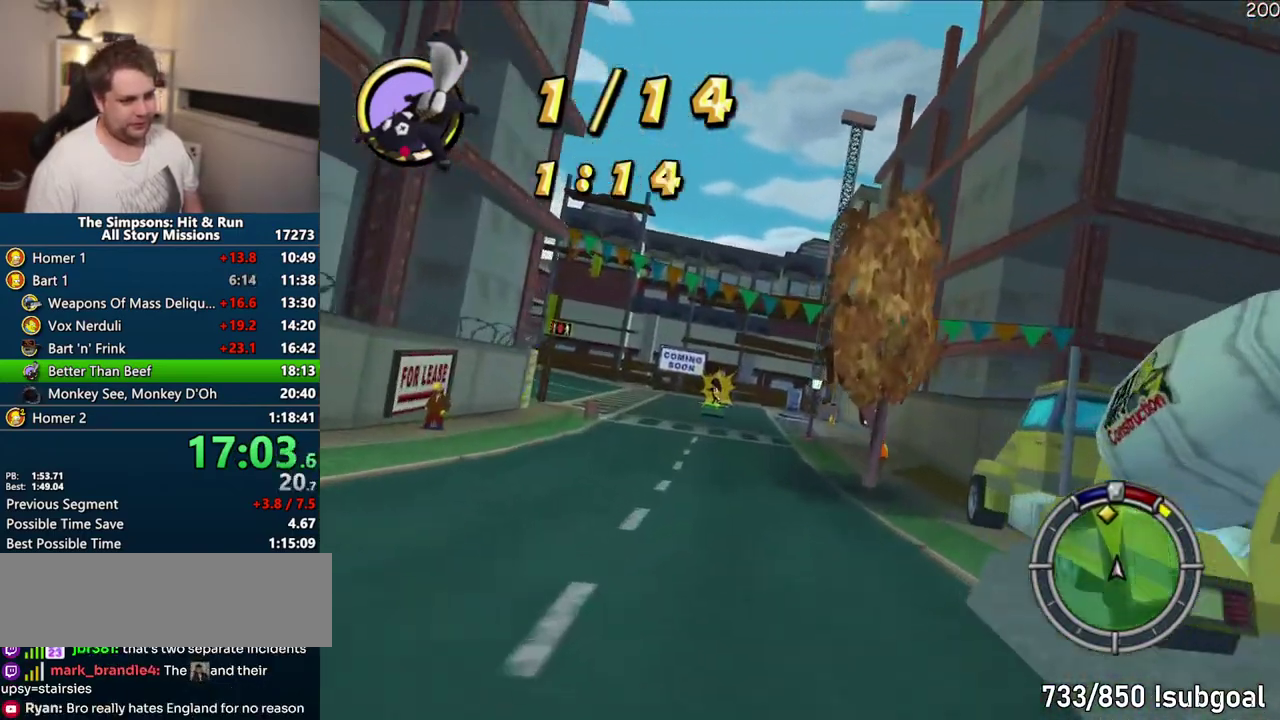
{"buttons": ["CROSS"], "left_stick": "center", "right_stick": "center", "events": []}
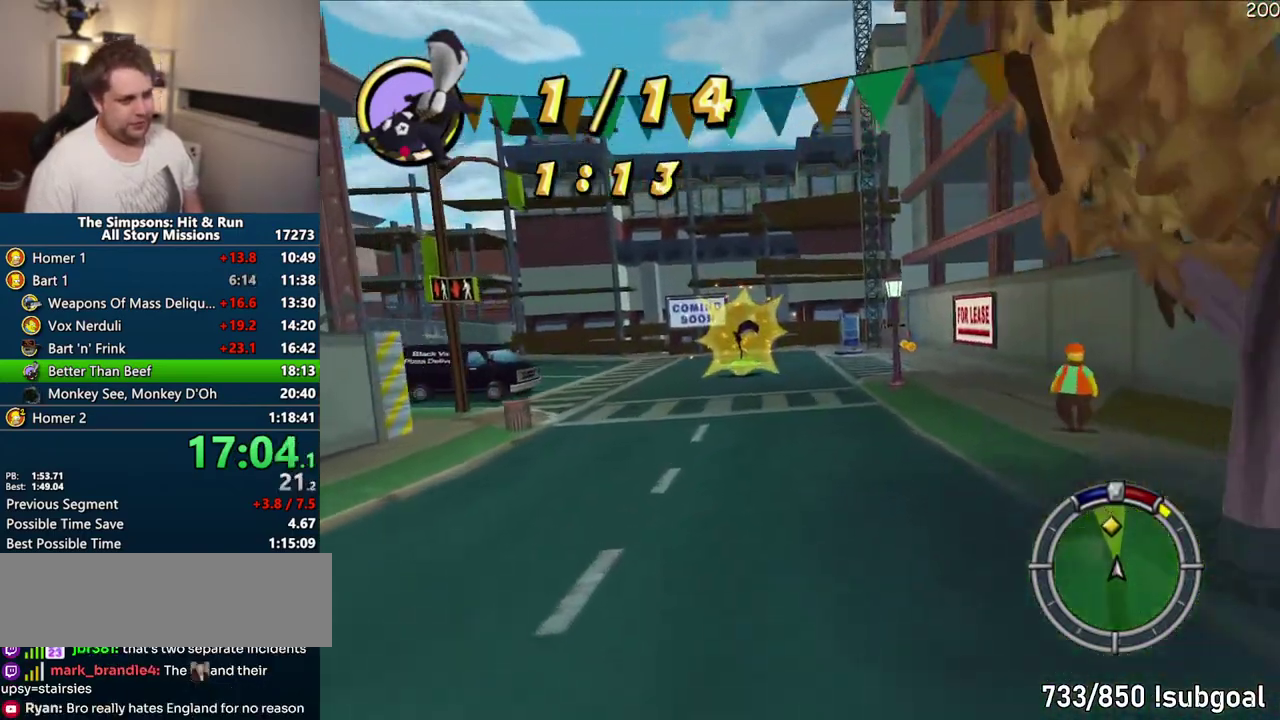
{"buttons": ["CIRCLE", "R1"], "left_stick": "center", "right_stick": "center", "events": [[200, "left_stick", "right"], [283, "R1", "down"], [317, "left_stick", "center"], [333, "CROSS", "up"], [483, "CIRCLE", "down"]]}
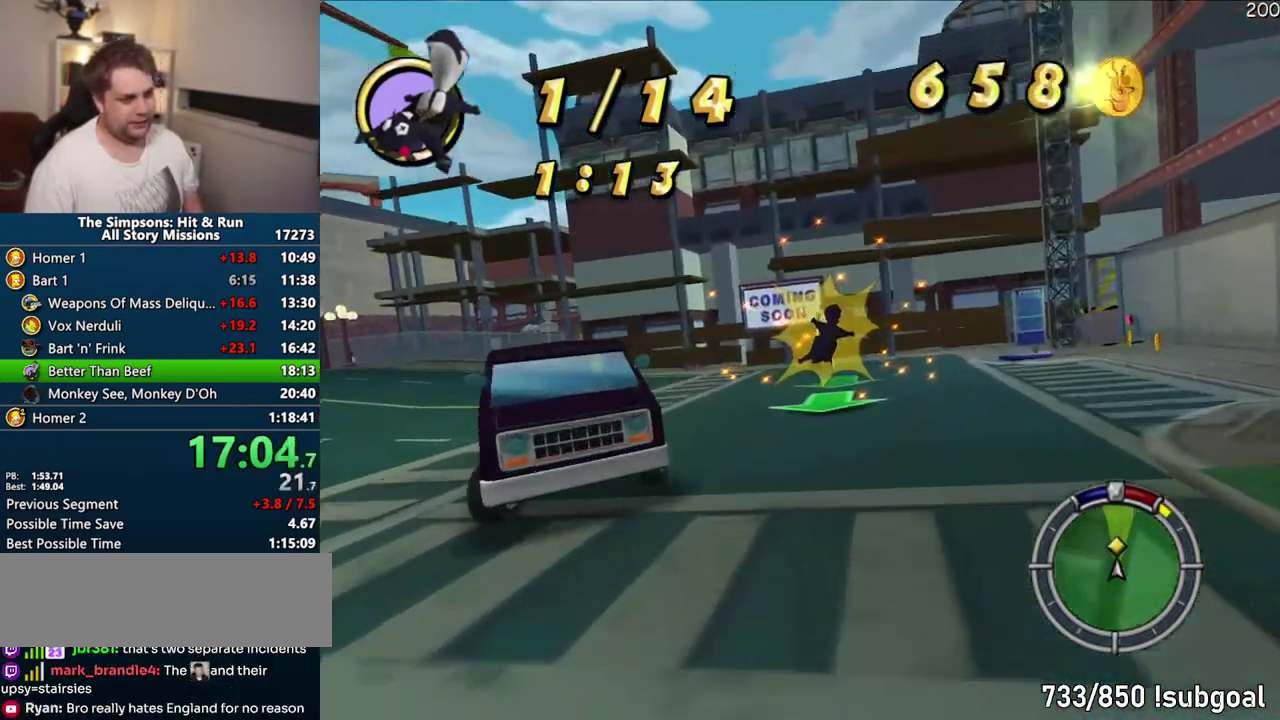
{"buttons": [], "left_stick": "center", "right_stick": "center", "events": [[117, "CIRCLE", "up"], [367, "R1", "up"]]}
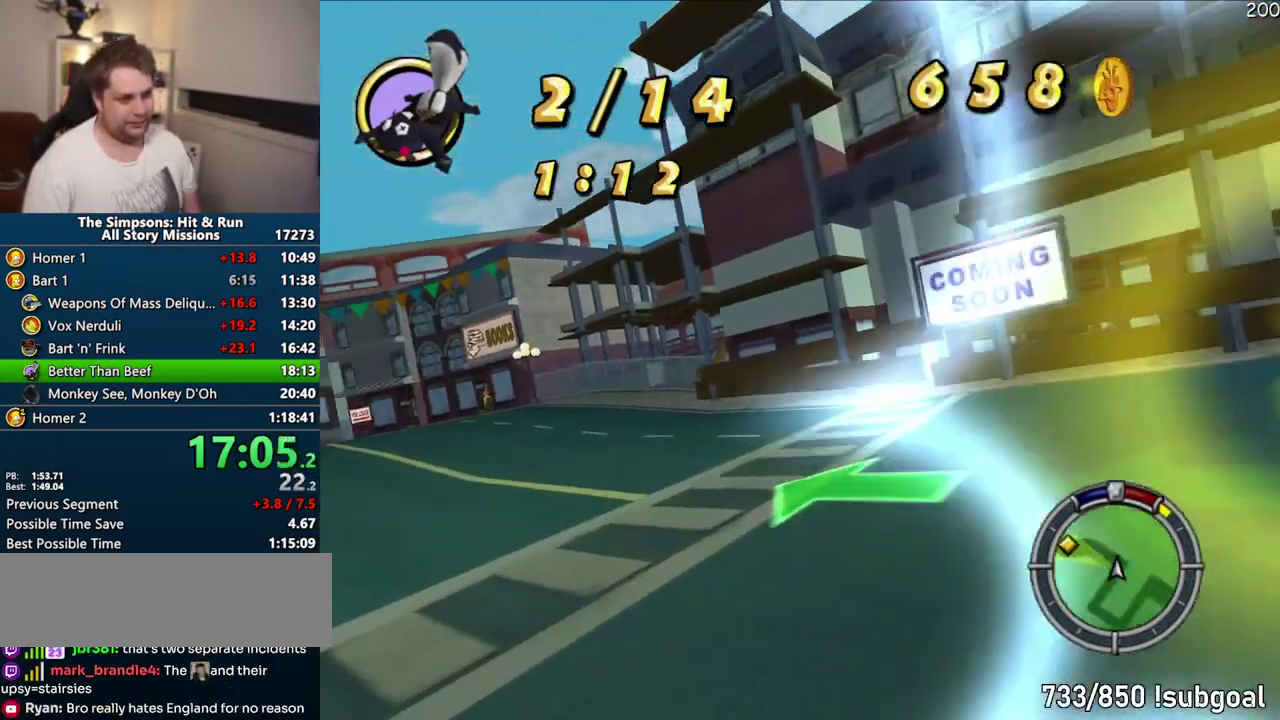
{"buttons": ["CROSS"], "left_stick": "center", "right_stick": "center", "events": [[33, "CROSS", "down"]]}
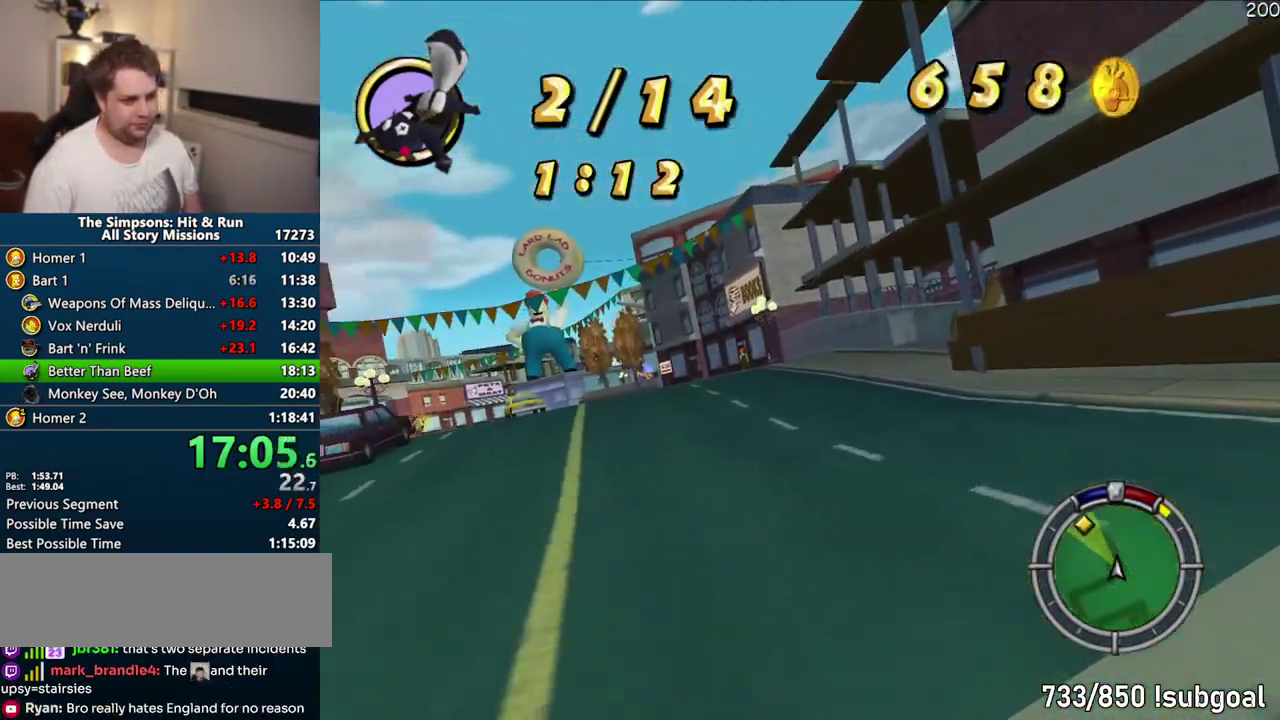
{"buttons": ["CROSS"], "left_stick": "center", "right_stick": "center", "events": []}
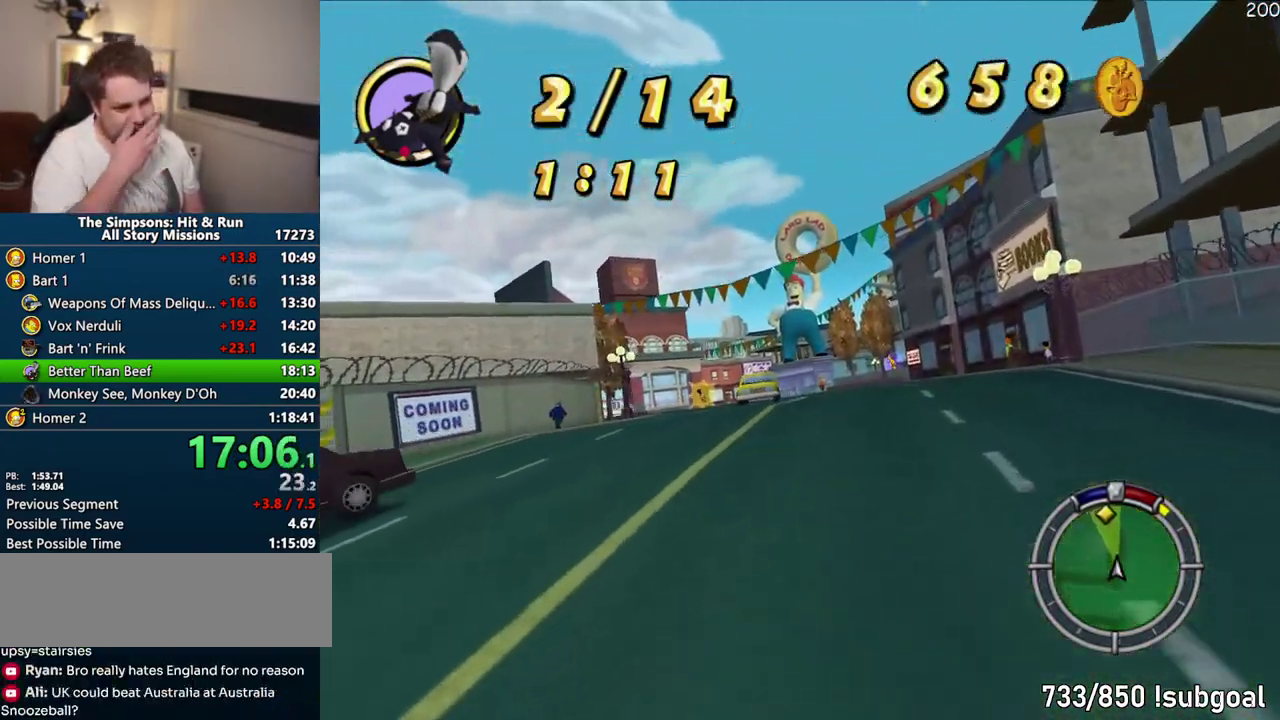
{"buttons": ["CROSS"], "left_stick": "center", "right_stick": "center", "events": []}
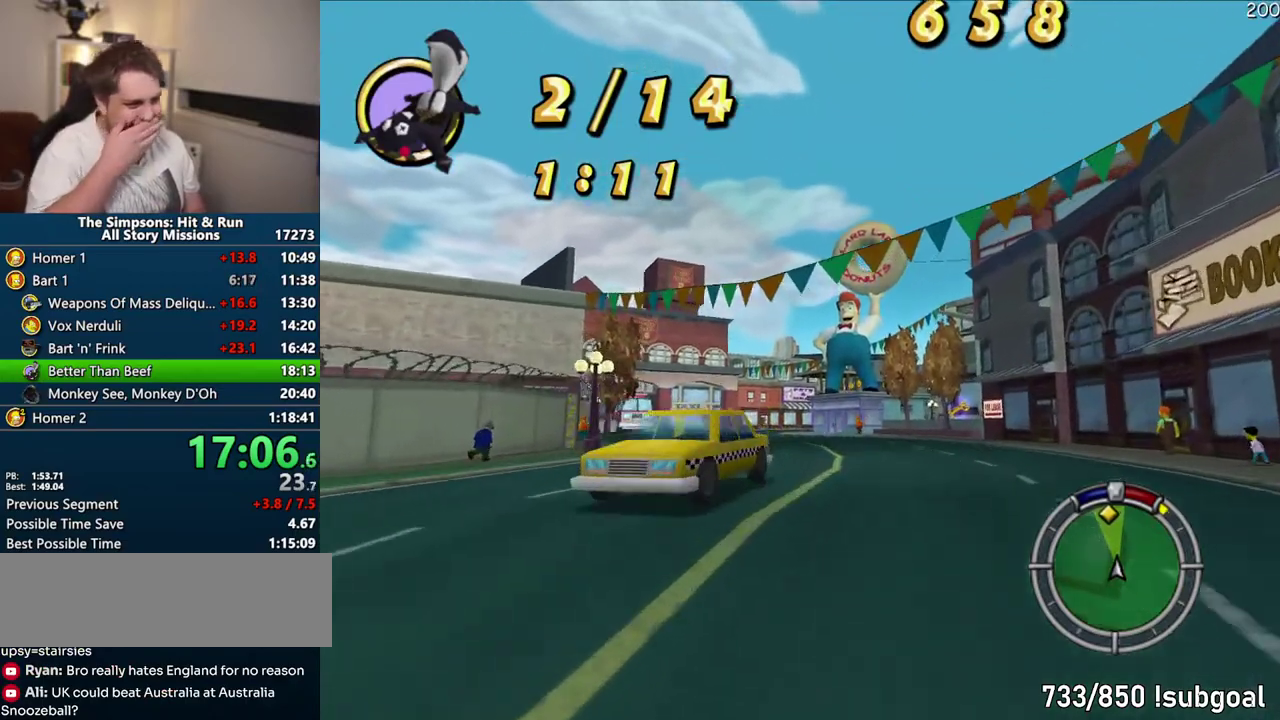
{"buttons": ["CROSS"], "left_stick": "center", "right_stick": "center", "events": []}
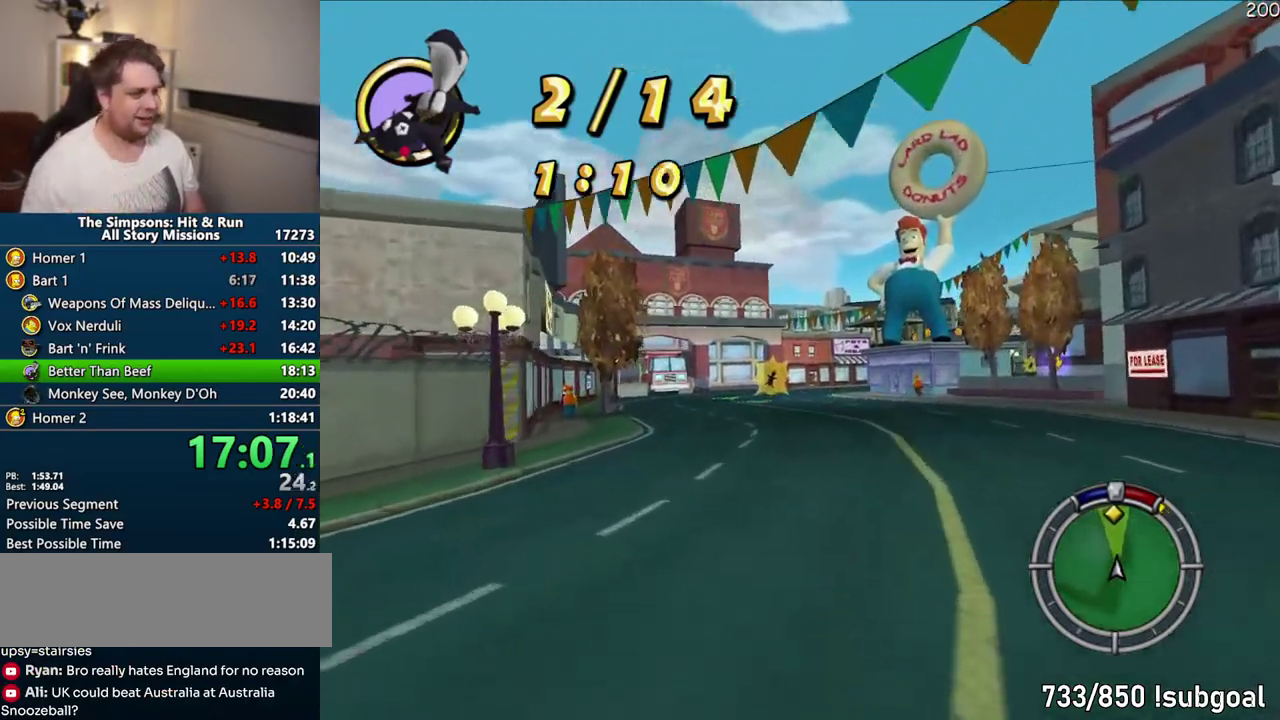
{"buttons": ["CROSS"], "left_stick": "center", "right_stick": "center", "events": []}
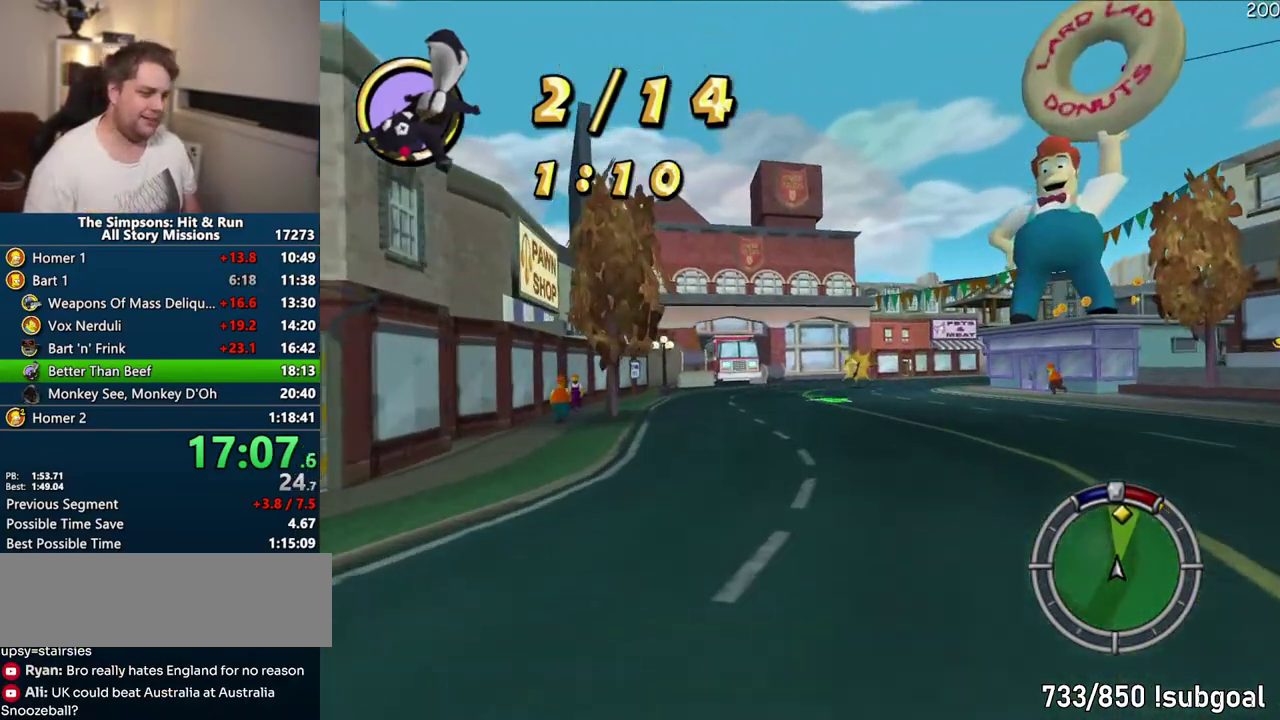
{"buttons": ["CROSS"], "left_stick": "center", "right_stick": "center", "events": [[250, "left_stick", "right"], [383, "left_stick", "center"]]}
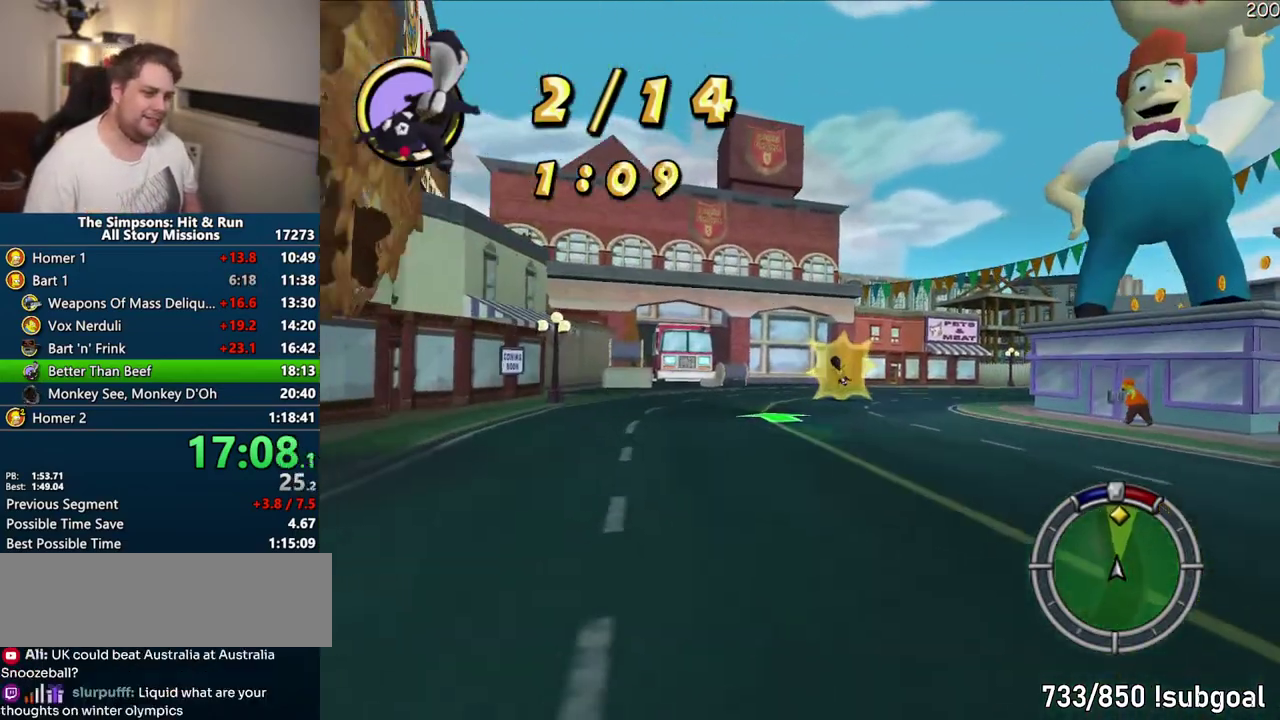
{"buttons": ["CROSS"], "left_stick": "center", "right_stick": "center", "events": [[167, "left_stick", "right"], [433, "left_stick", "center"]]}
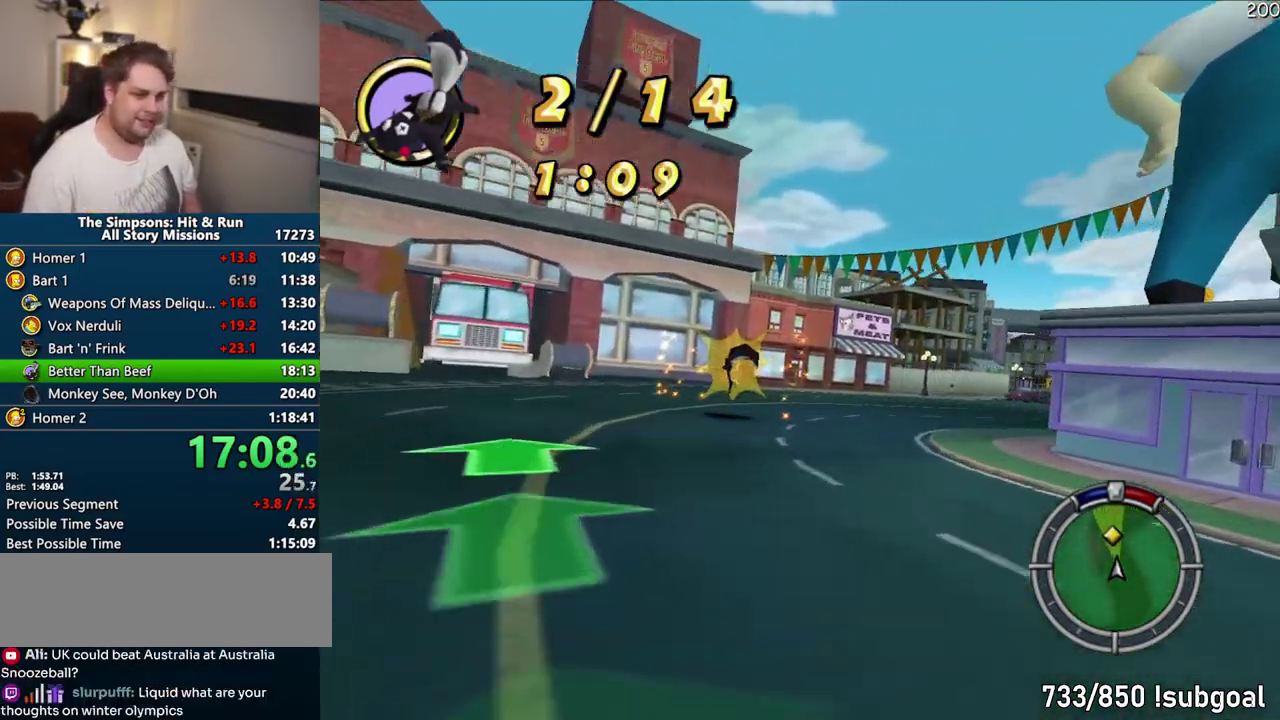
{"buttons": ["CROSS"], "left_stick": "right", "right_stick": "center", "events": [[117, "left_stick", "right"]]}
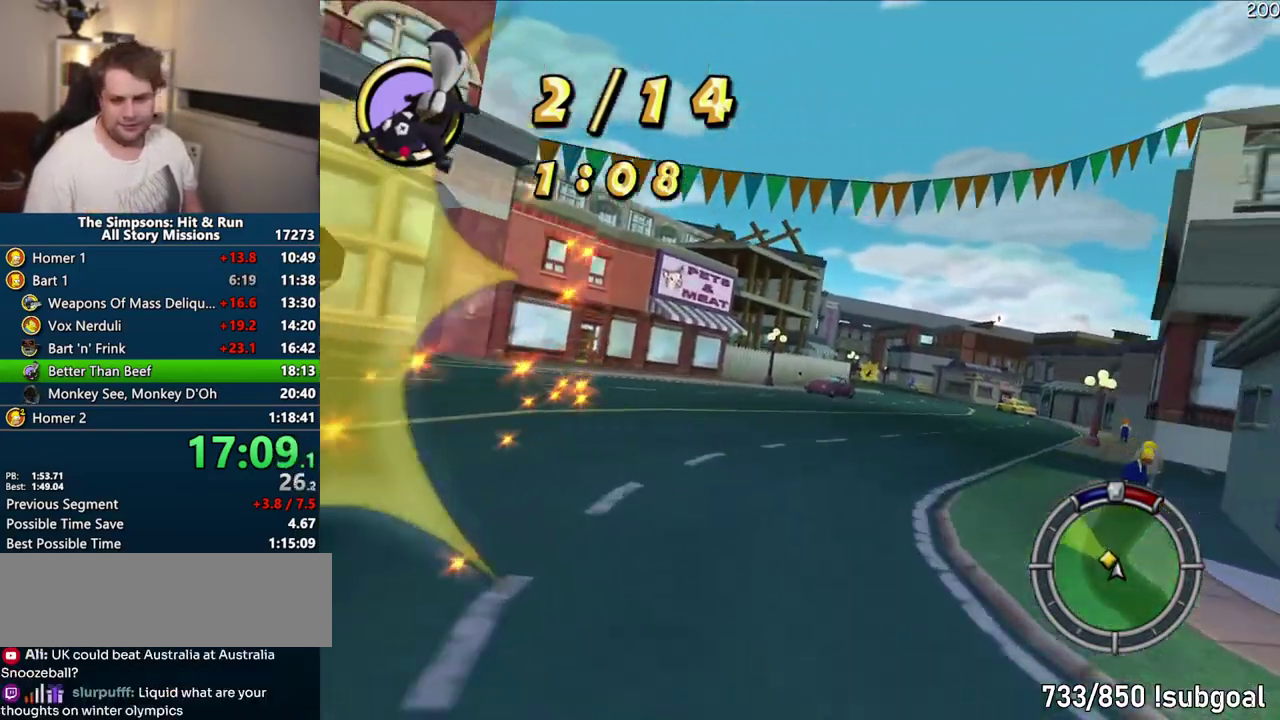
{"buttons": ["CROSS"], "left_stick": "center", "right_stick": "center", "events": [[200, "left_stick", "center"]]}
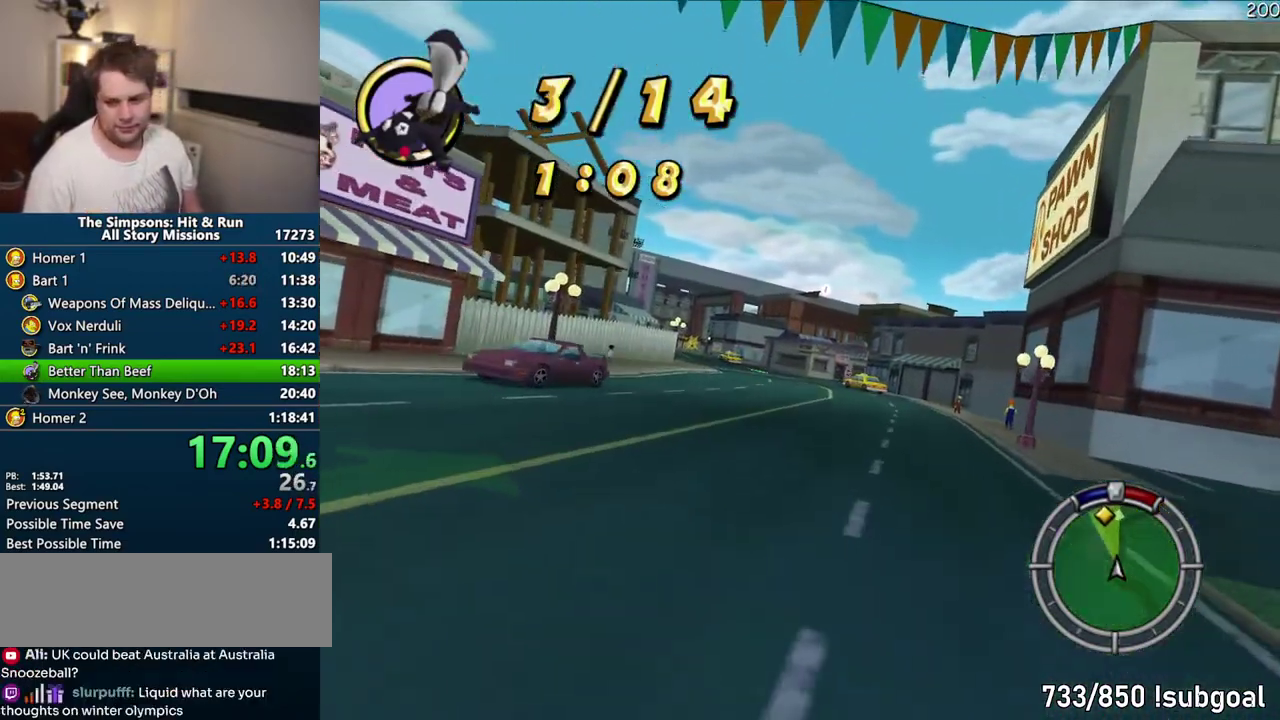
{"buttons": ["CROSS"], "left_stick": "center", "right_stick": "center", "events": []}
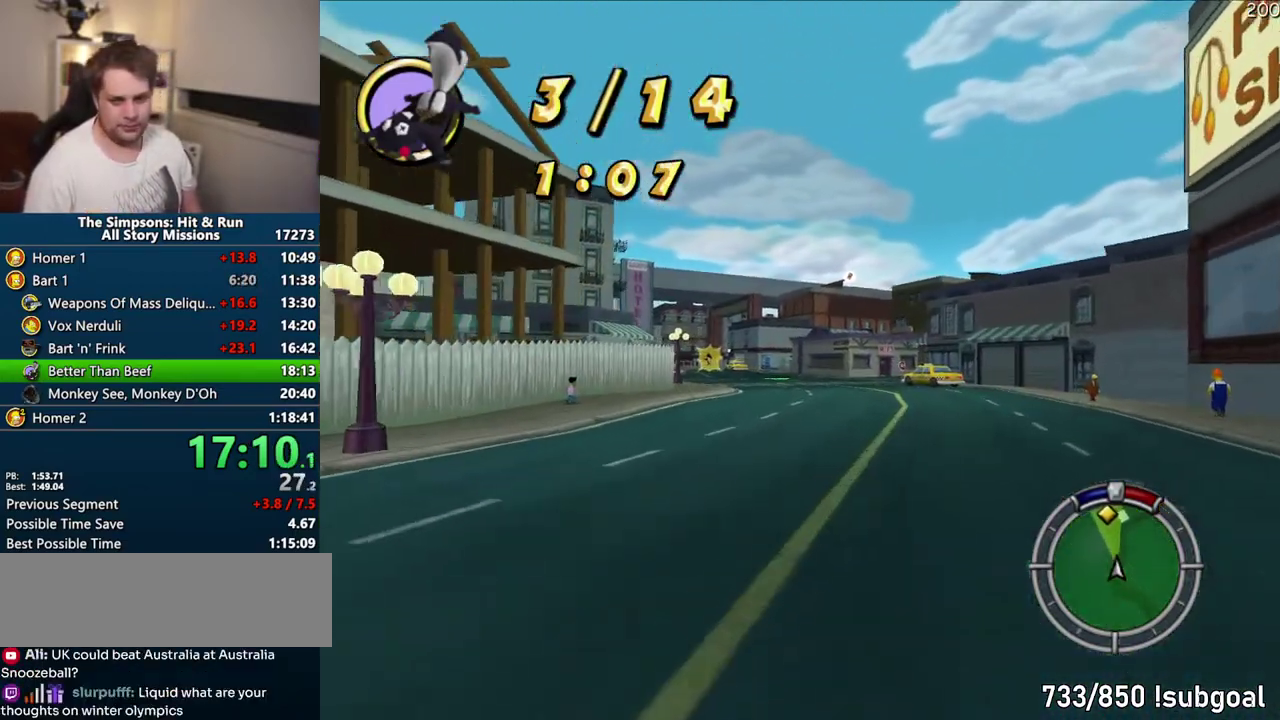
{"buttons": ["CROSS"], "left_stick": "center", "right_stick": "center", "events": []}
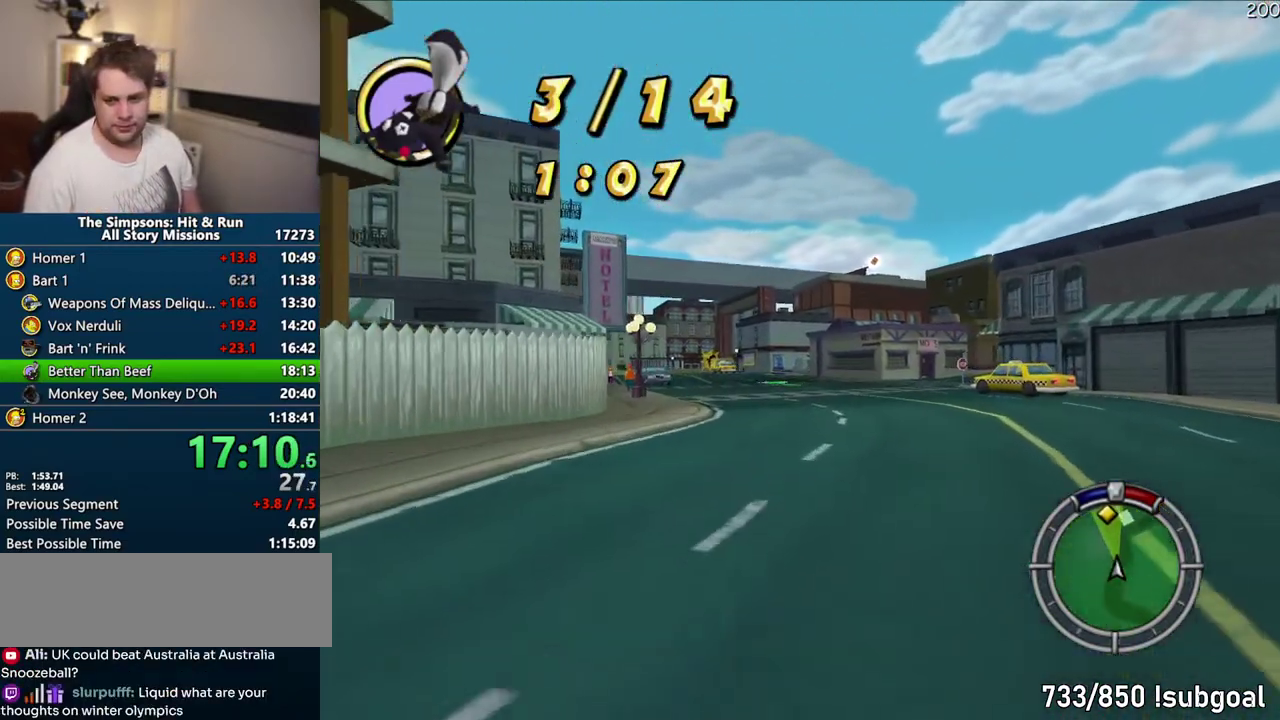
{"buttons": ["CROSS"], "left_stick": "center", "right_stick": "center", "events": []}
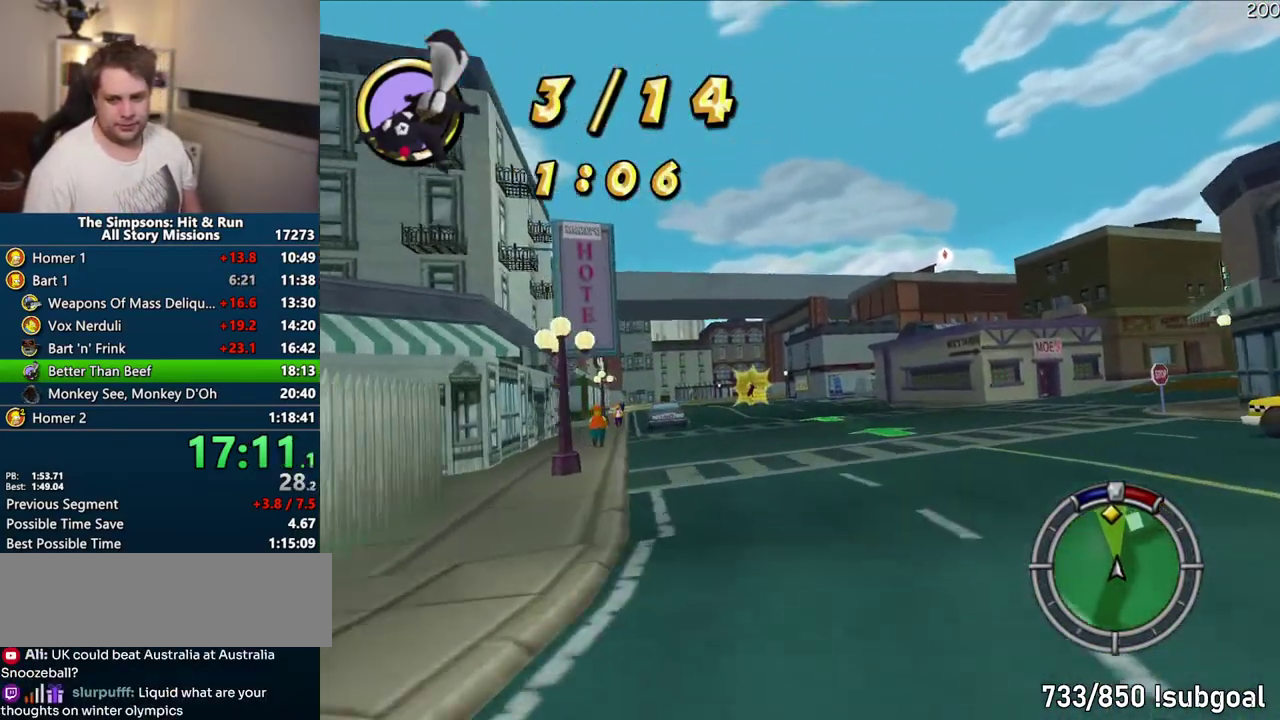
{"buttons": ["CROSS"], "left_stick": "left", "right_stick": "center", "events": [[483, "left_stick", "left"]]}
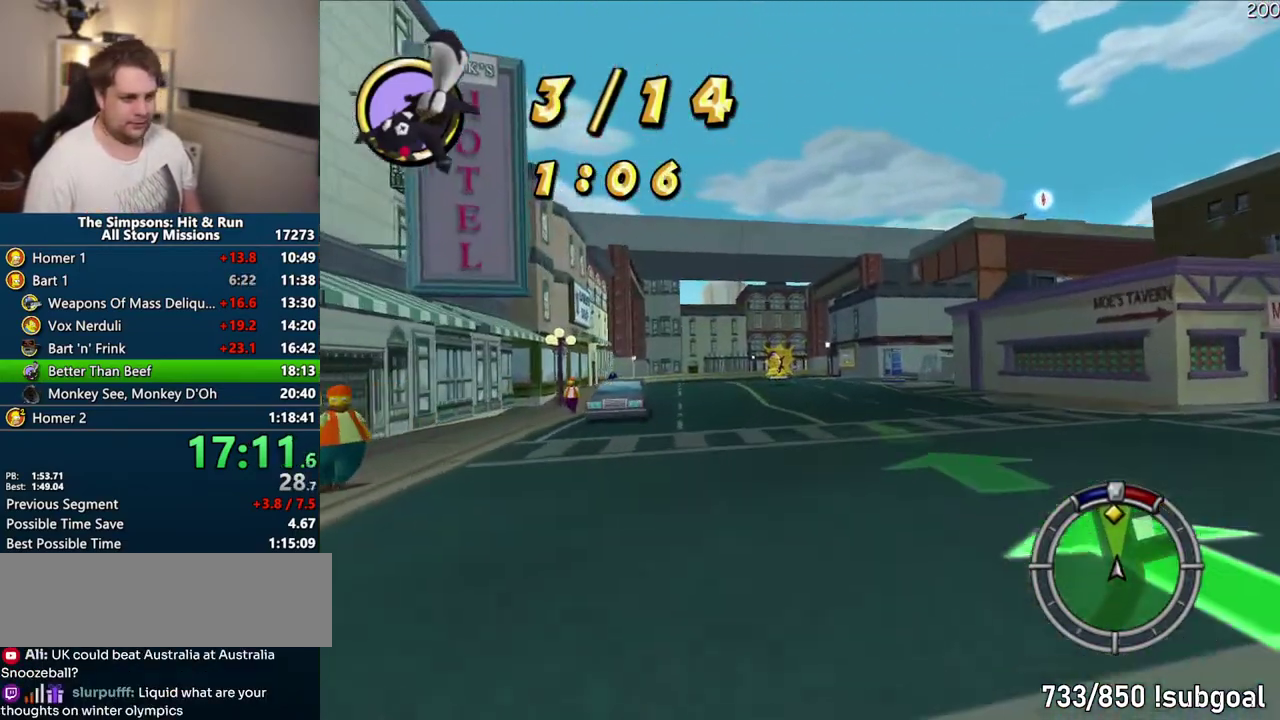
{"buttons": ["CROSS"], "left_stick": "center", "right_stick": "center", "events": [[167, "left_stick", "center"]]}